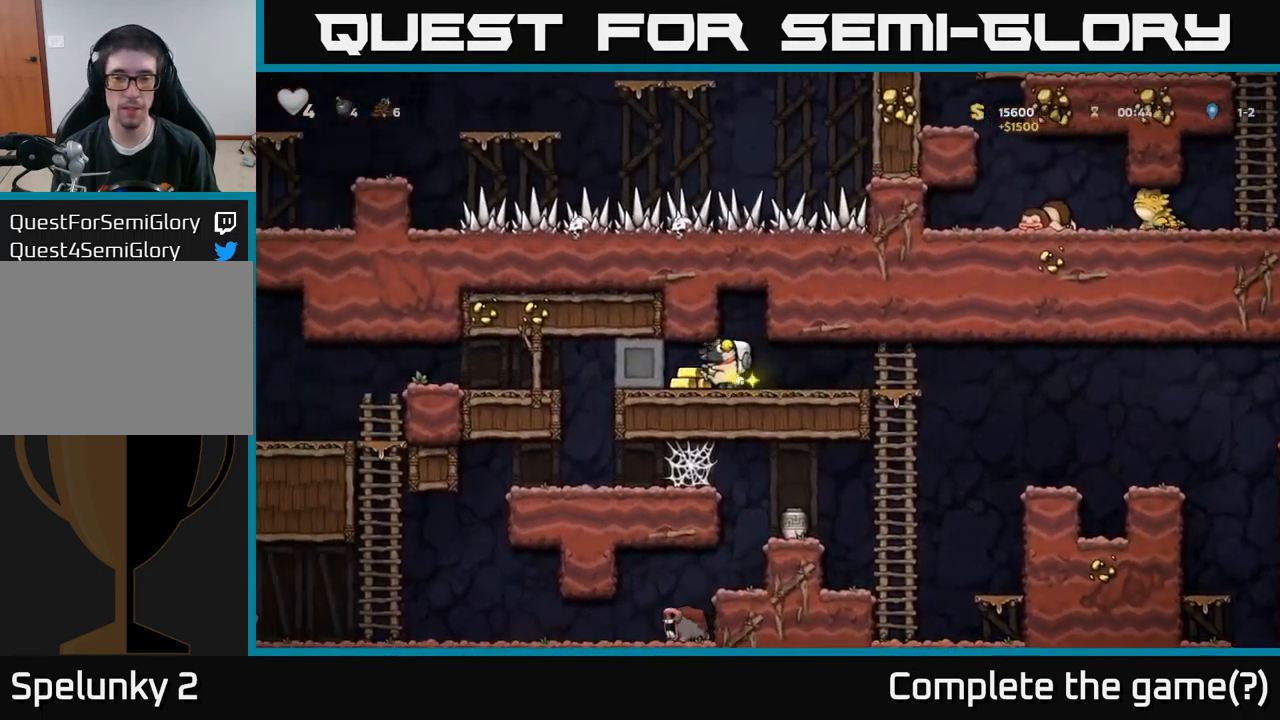
Gameplay with a controller (Xbox layout); each line is a JSON object with the inputs held at the frame after it. "events" lists button and stick changes between this image and that frame as [ms after this image, input, new state], when the widget could be followed in between.
{"buttons": ["DPAD_RIGHT"], "left_stick": "center", "right_stick": "center", "events": [[33, "DPAD_LEFT", "up"], [50, "DPAD_RIGHT", "down"]]}
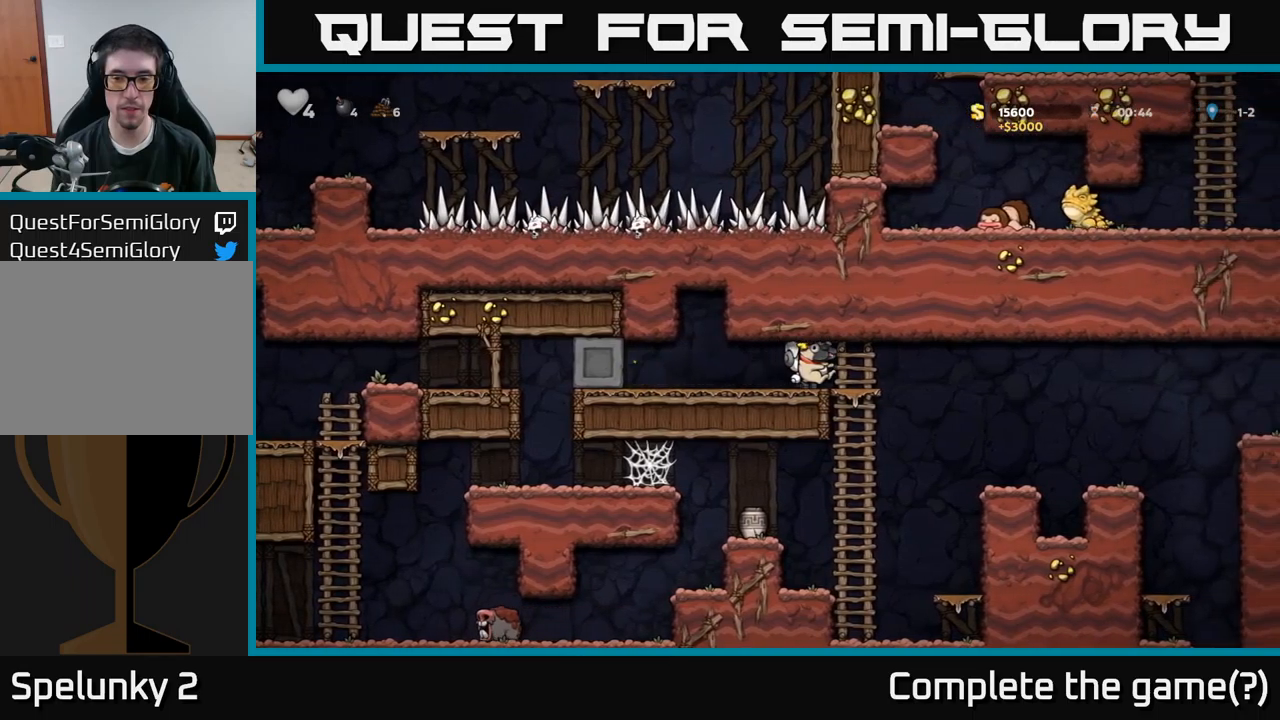
{"buttons": [], "left_stick": "center", "right_stick": "center", "events": [[284, "DPAD_RIGHT", "up"]]}
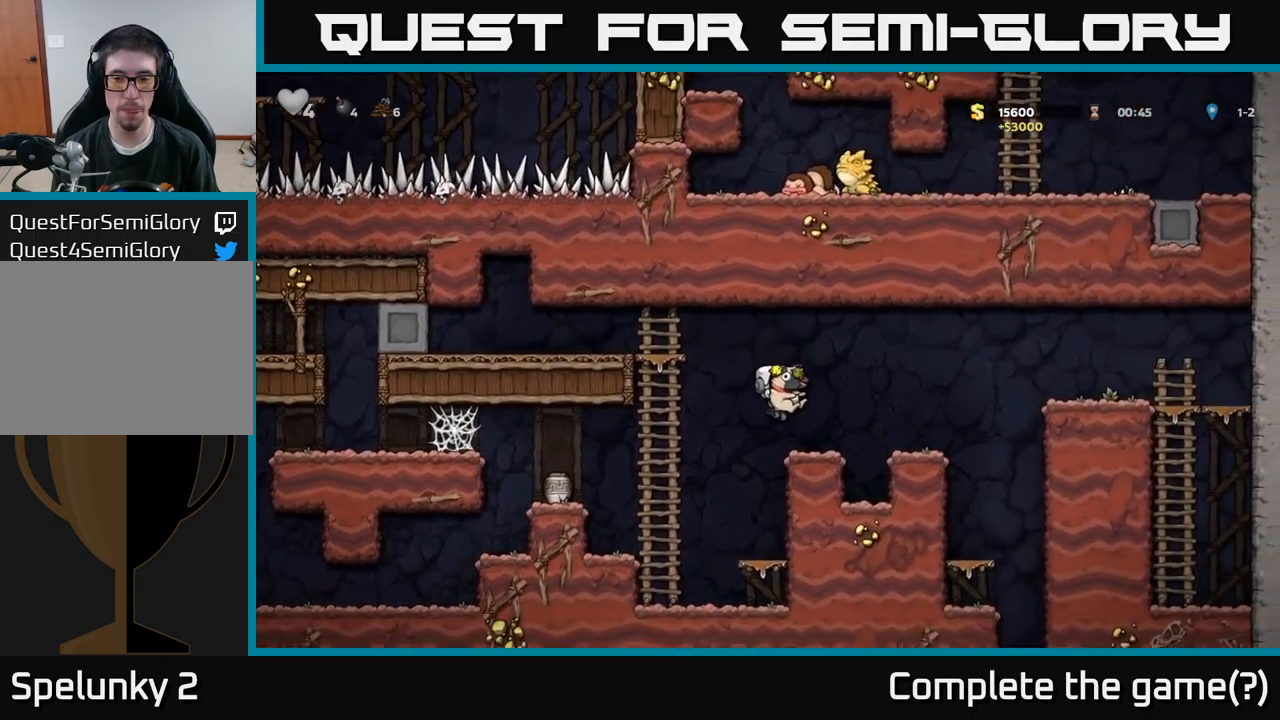
{"buttons": ["DPAD_DOWN"], "left_stick": "center", "right_stick": "center", "events": [[17, "DPAD_RIGHT", "down"], [100, "A", "down"], [184, "A", "up"], [284, "DPAD_RIGHT", "up"], [400, "DPAD_DOWN", "down"]]}
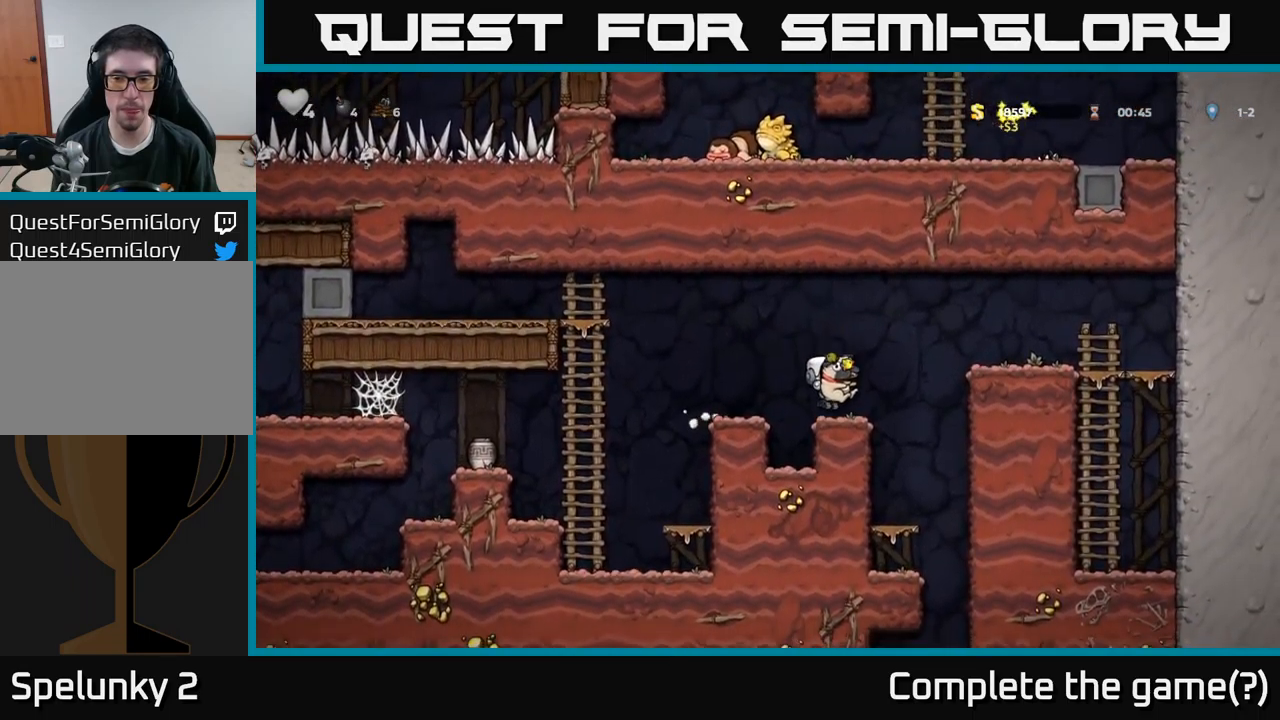
{"buttons": ["A", "DPAD_LEFT"], "left_stick": "center", "right_stick": "center", "events": [[150, "X", "down"], [200, "DPAD_LEFT", "down"], [217, "A", "down"], [217, "DPAD_DOWN", "up"], [250, "X", "up"]]}
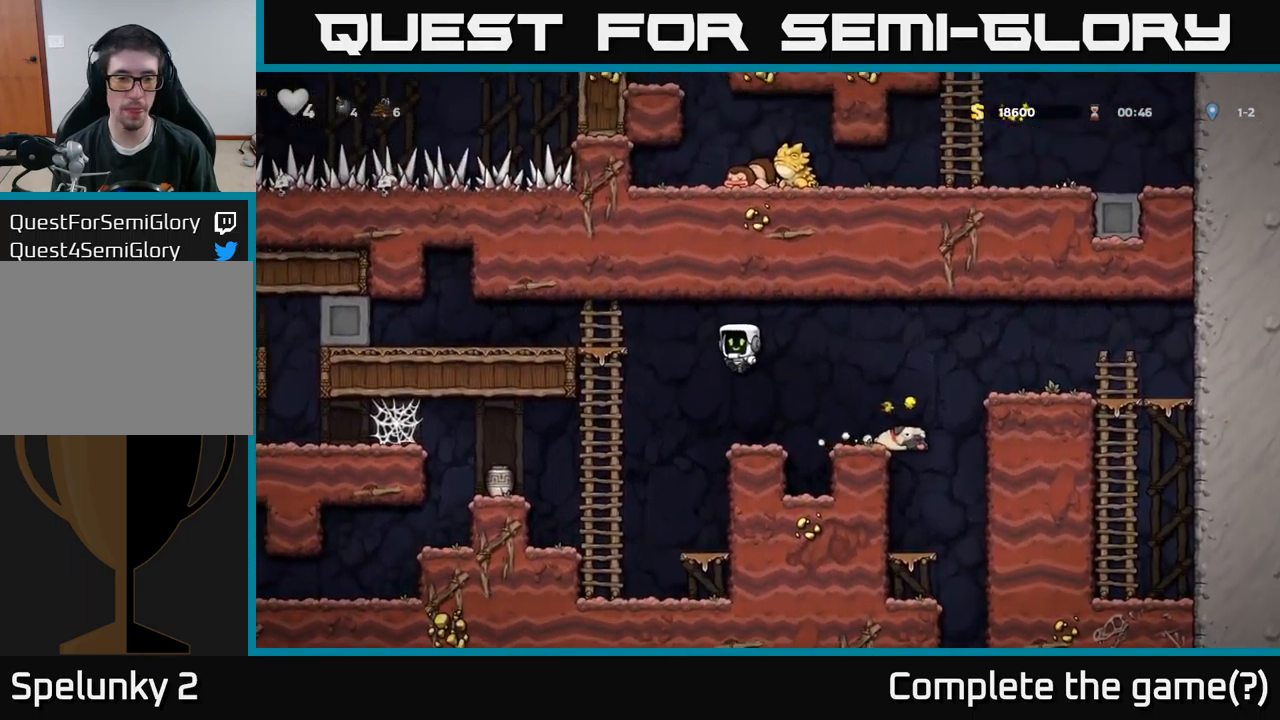
{"buttons": [], "left_stick": "center", "right_stick": "center", "events": [[84, "A", "up"], [434, "DPAD_LEFT", "up"]]}
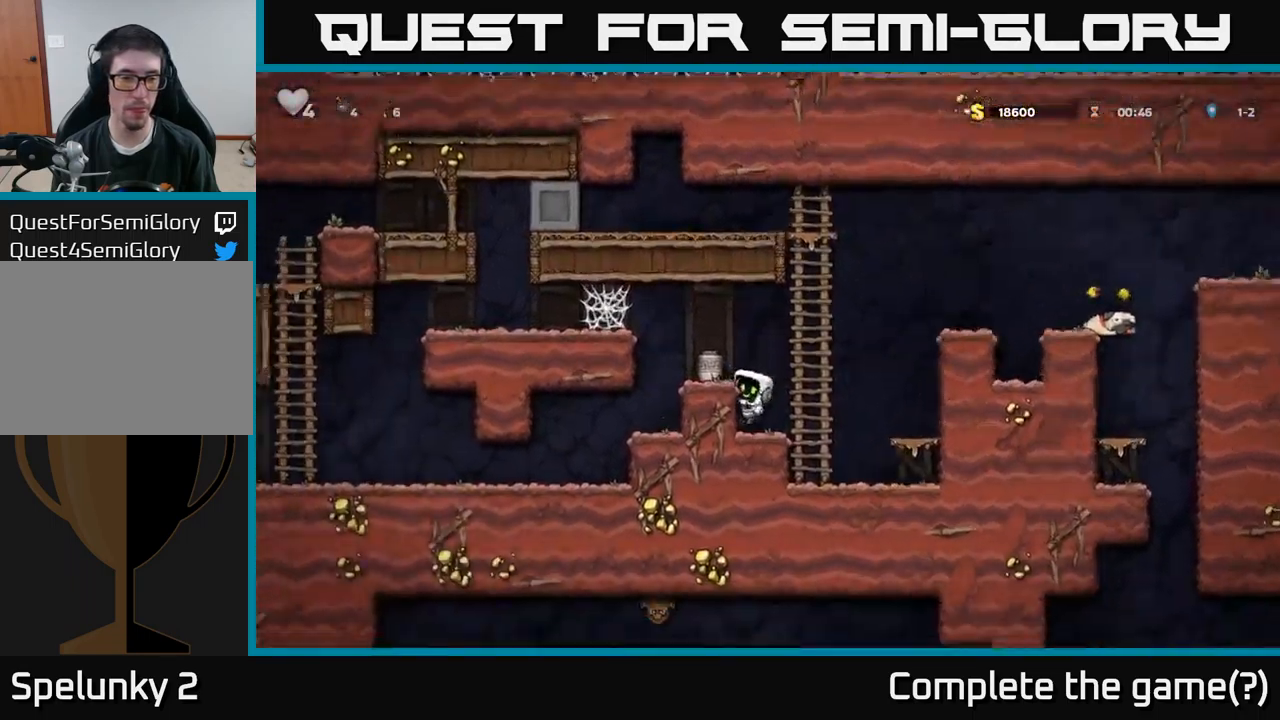
{"buttons": ["DPAD_DOWN"], "left_stick": "center", "right_stick": "center", "events": [[50, "A", "down"], [167, "DPAD_LEFT", "down"], [184, "A", "up"], [234, "DPAD_LEFT", "up"], [384, "DPAD_DOWN", "down"]]}
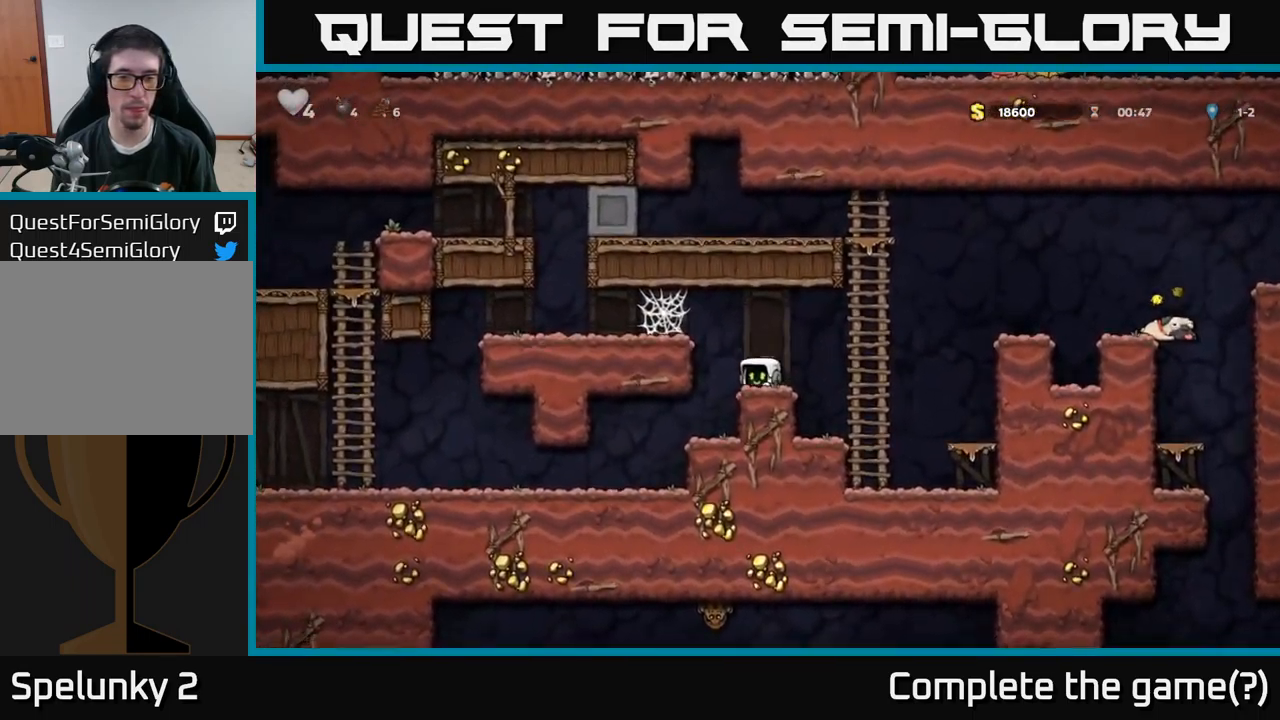
{"buttons": ["DPAD_LEFT"], "left_stick": "center", "right_stick": "center", "events": [[17, "X", "down"], [50, "DPAD_DOWN", "up"], [84, "X", "up"], [117, "DPAD_RIGHT", "down"], [200, "A", "down"], [284, "A", "up"], [284, "X", "down"], [350, "DPAD_RIGHT", "up"], [384, "DPAD_LEFT", "down"], [384, "X", "up"]]}
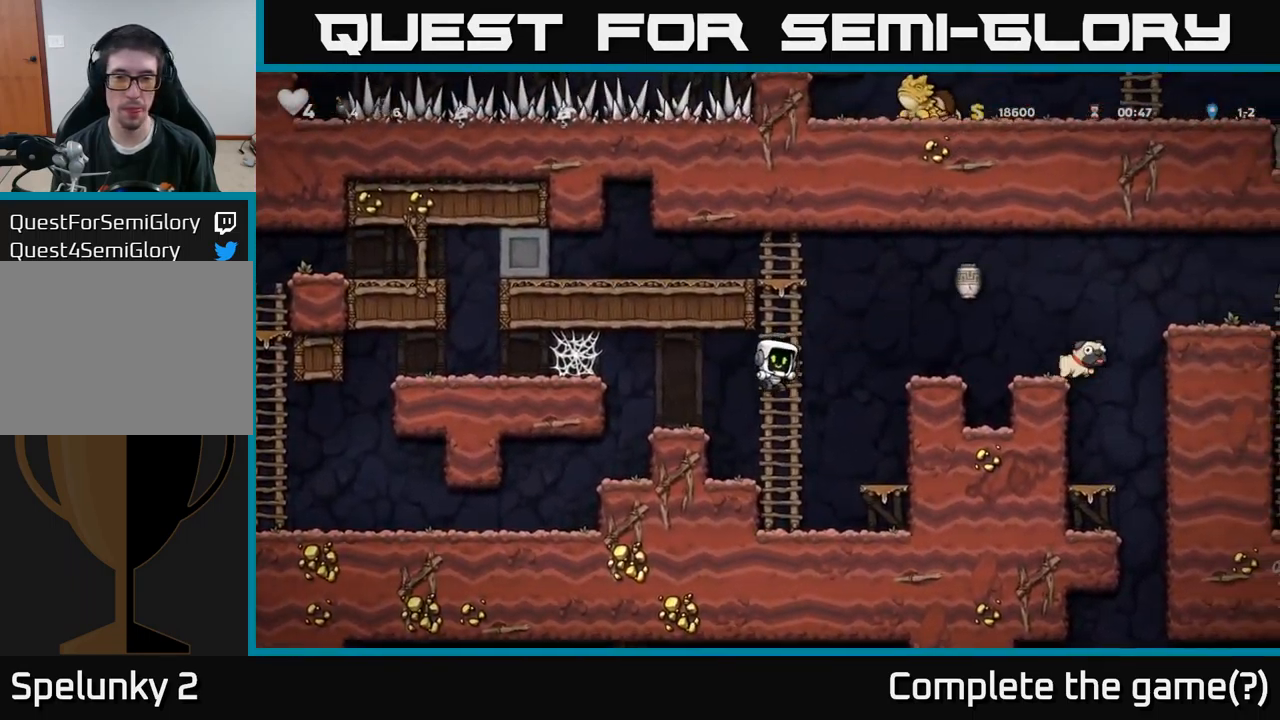
{"buttons": ["DPAD_LEFT"], "left_stick": "center", "right_stick": "center", "events": [[100, "DPAD_LEFT", "up"], [434, "DPAD_LEFT", "down"]]}
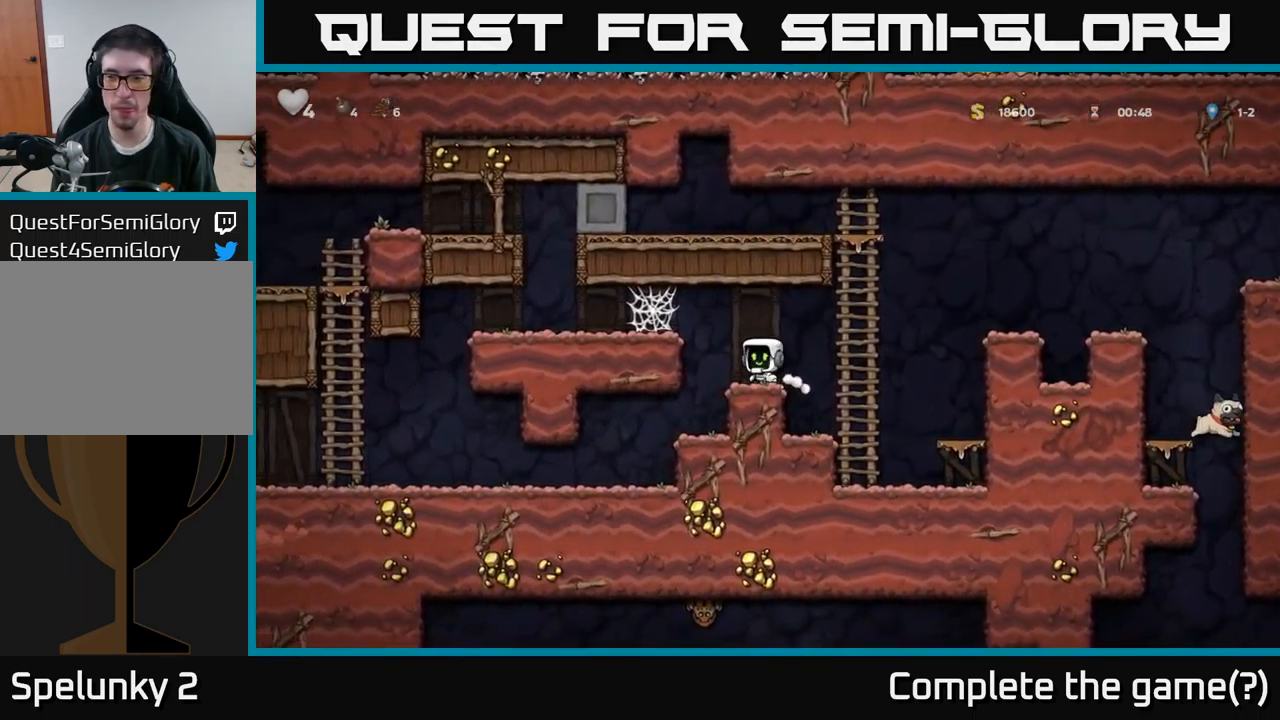
{"buttons": ["DPAD_LEFT"], "left_stick": "center", "right_stick": "center", "events": [[167, "DPAD_LEFT", "up"], [400, "DPAD_LEFT", "down"]]}
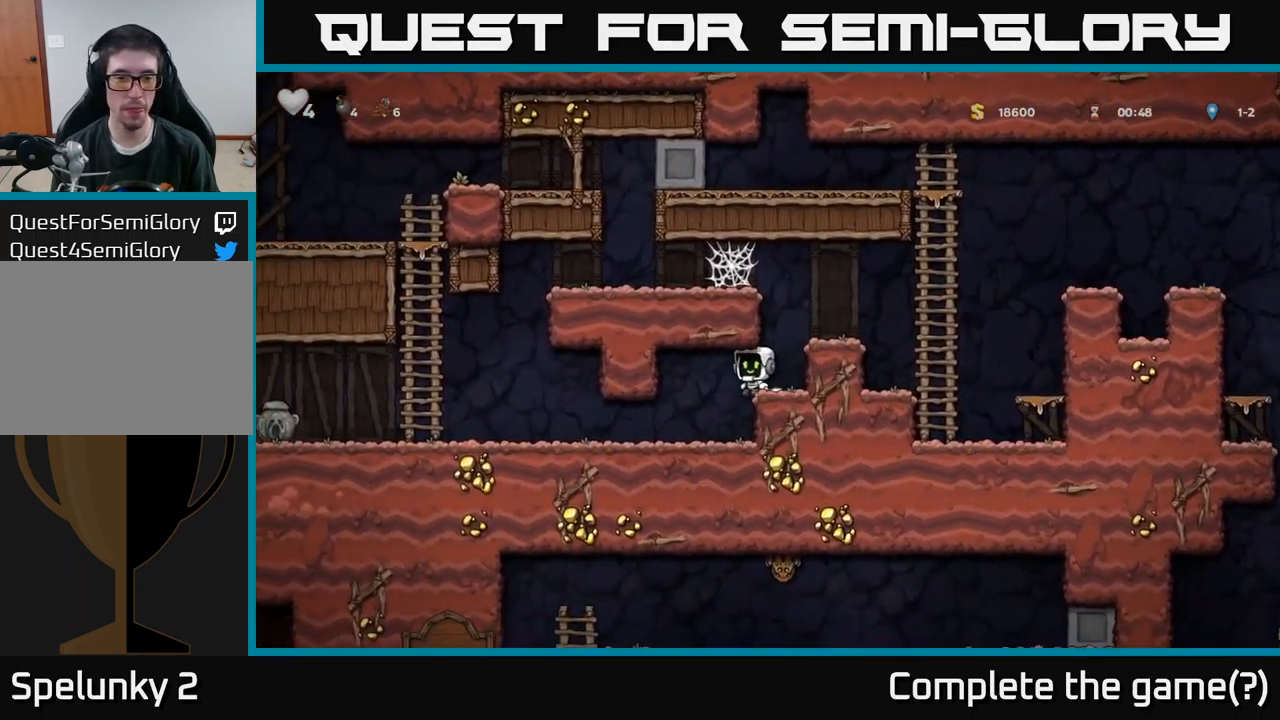
{"buttons": ["DPAD_LEFT"], "left_stick": "center", "right_stick": "center", "events": []}
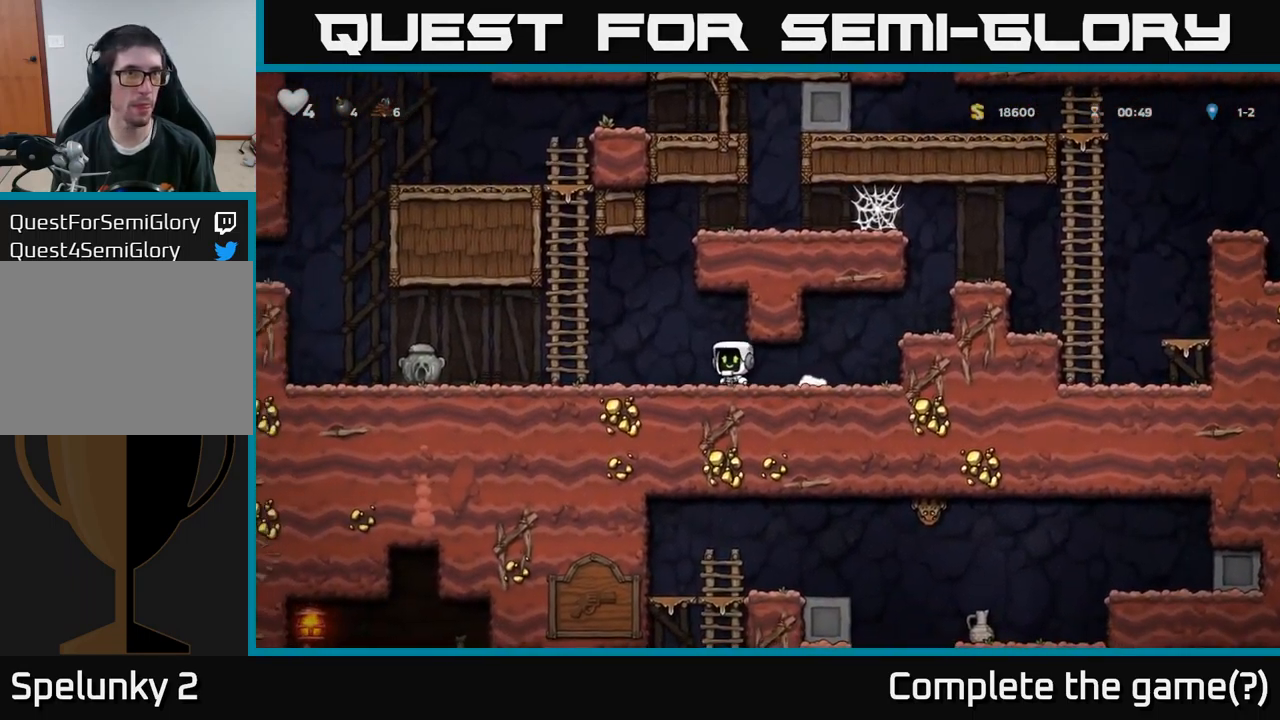
{"buttons": ["DPAD_LEFT"], "left_stick": "center", "right_stick": "center", "events": [[134, "A", "down"], [267, "A", "up"], [384, "DPAD_LEFT", "up"], [484, "DPAD_LEFT", "down"]]}
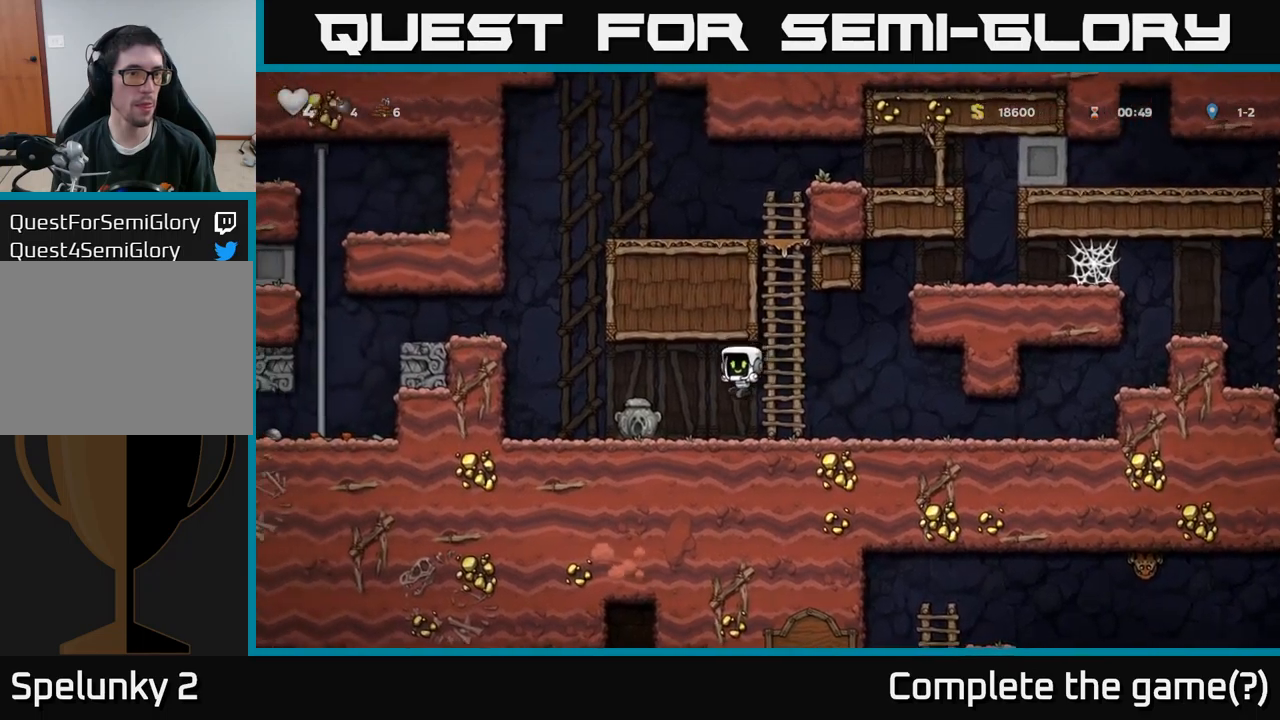
{"buttons": ["DPAD_RIGHT"], "left_stick": "center", "right_stick": "center", "events": [[216, "DPAD_DOWN", "down"], [233, "DPAD_LEFT", "up"], [283, "X", "down"], [300, "DPAD_RIGHT", "down"], [333, "DPAD_DOWN", "up"], [366, "X", "up"]]}
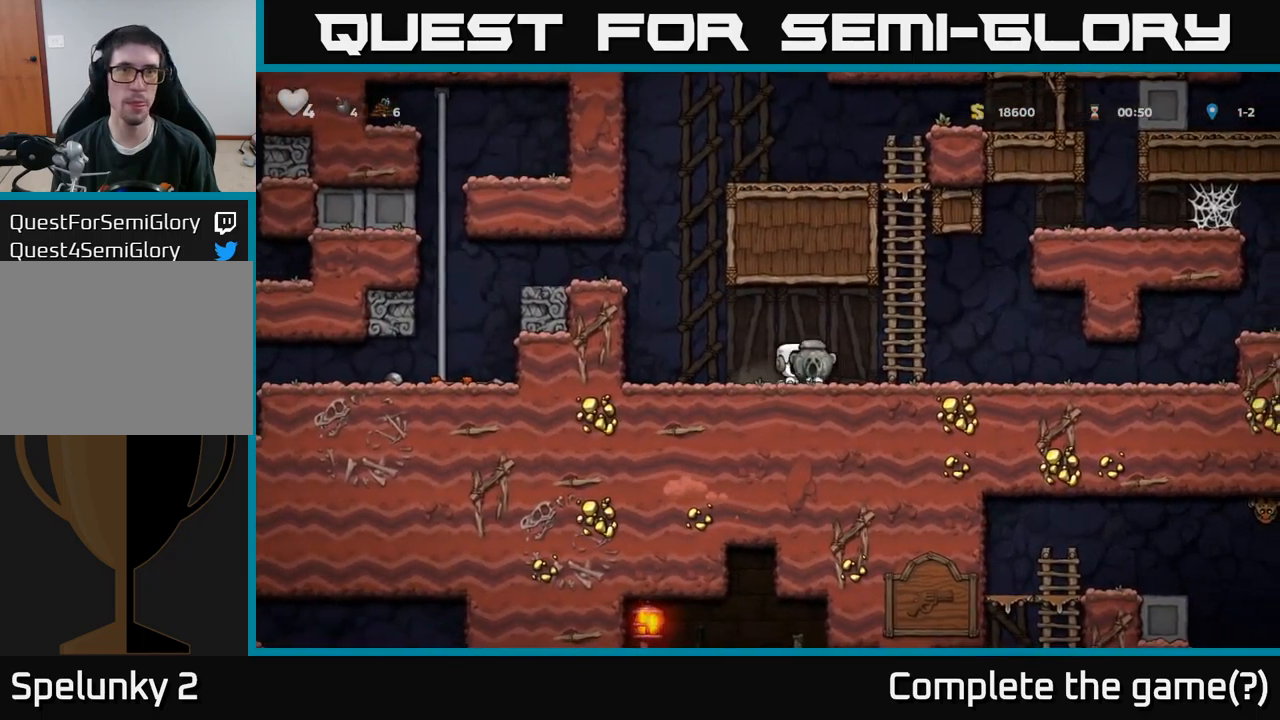
{"buttons": ["DPAD_RIGHT"], "left_stick": "center", "right_stick": "center", "events": [[33, "A", "down"], [116, "A", "up"]]}
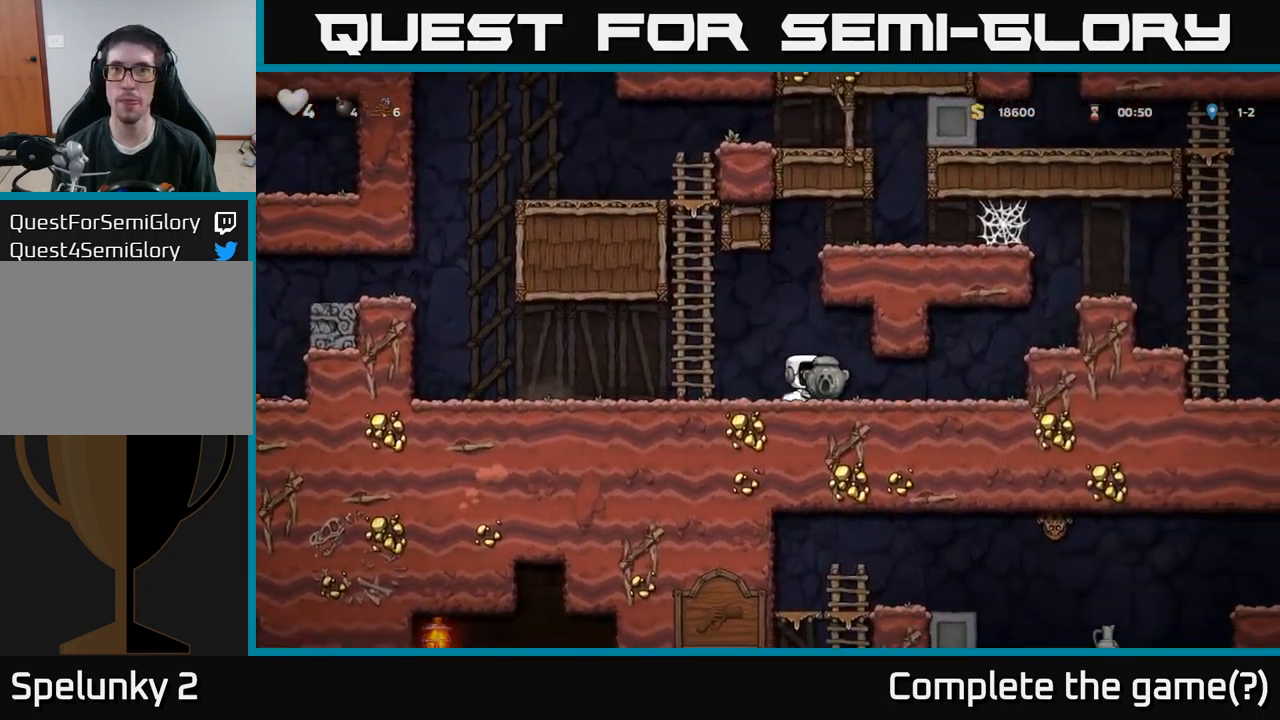
{"buttons": ["A", "DPAD_RIGHT"], "left_stick": "center", "right_stick": "center", "events": [[433, "A", "down"]]}
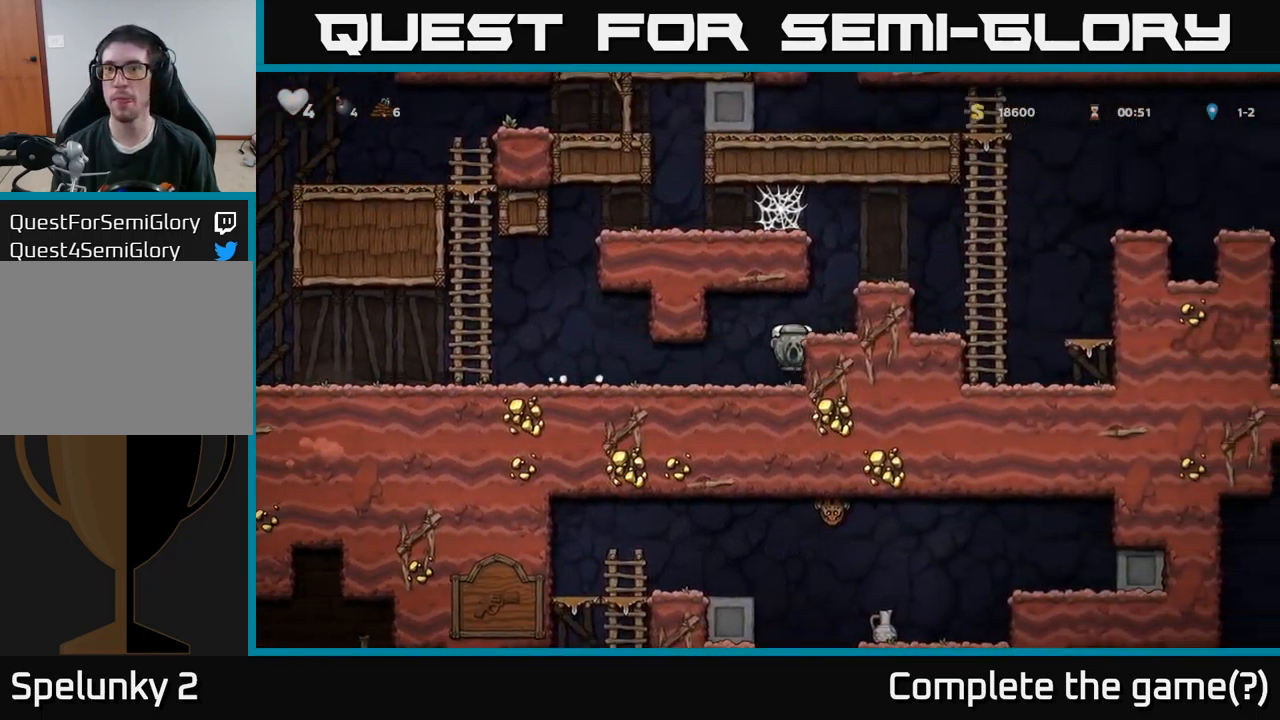
{"buttons": ["DPAD_RIGHT"], "left_stick": "center", "right_stick": "center", "events": [[50, "A", "up"], [250, "A", "down"], [366, "A", "up"]]}
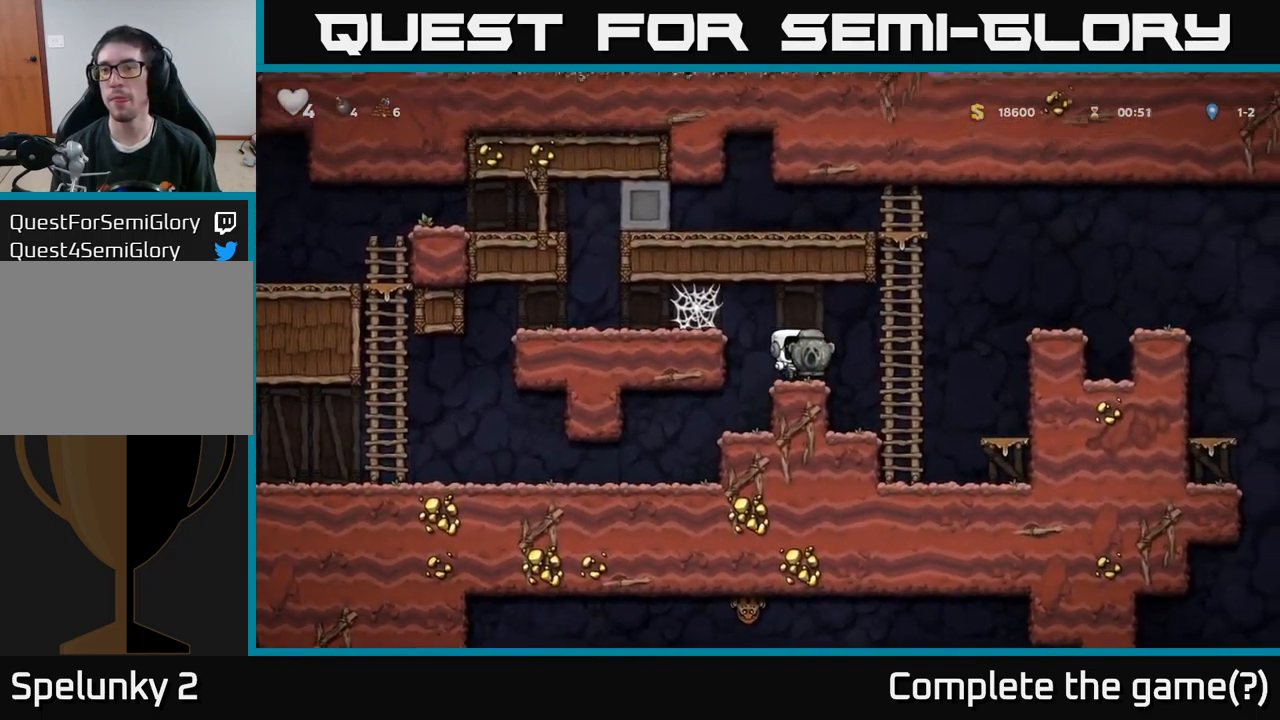
{"buttons": ["DPAD_RIGHT"], "left_stick": "center", "right_stick": "center", "events": [[66, "A", "down"], [316, "A", "up"]]}
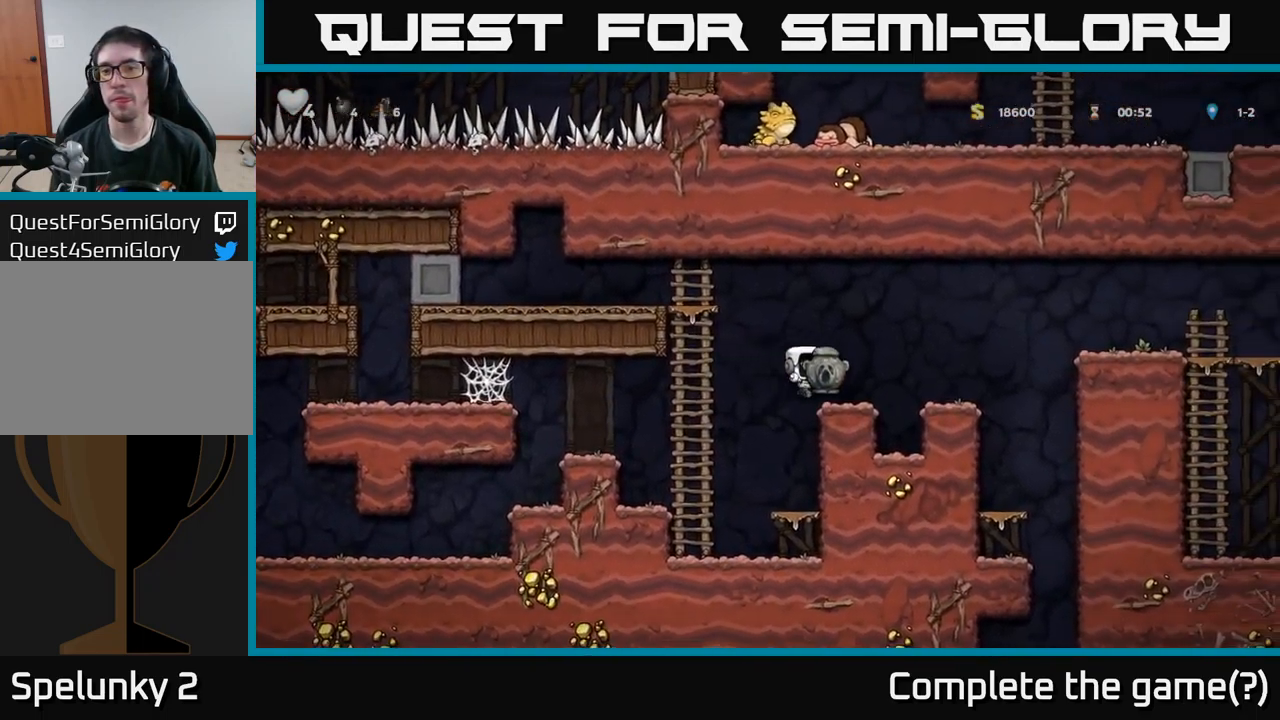
{"buttons": [], "left_stick": "center", "right_stick": "center", "events": [[100, "A", "down"], [266, "A", "up"], [316, "DPAD_RIGHT", "up"], [366, "DPAD_LEFT", "down"], [433, "DPAD_LEFT", "up"]]}
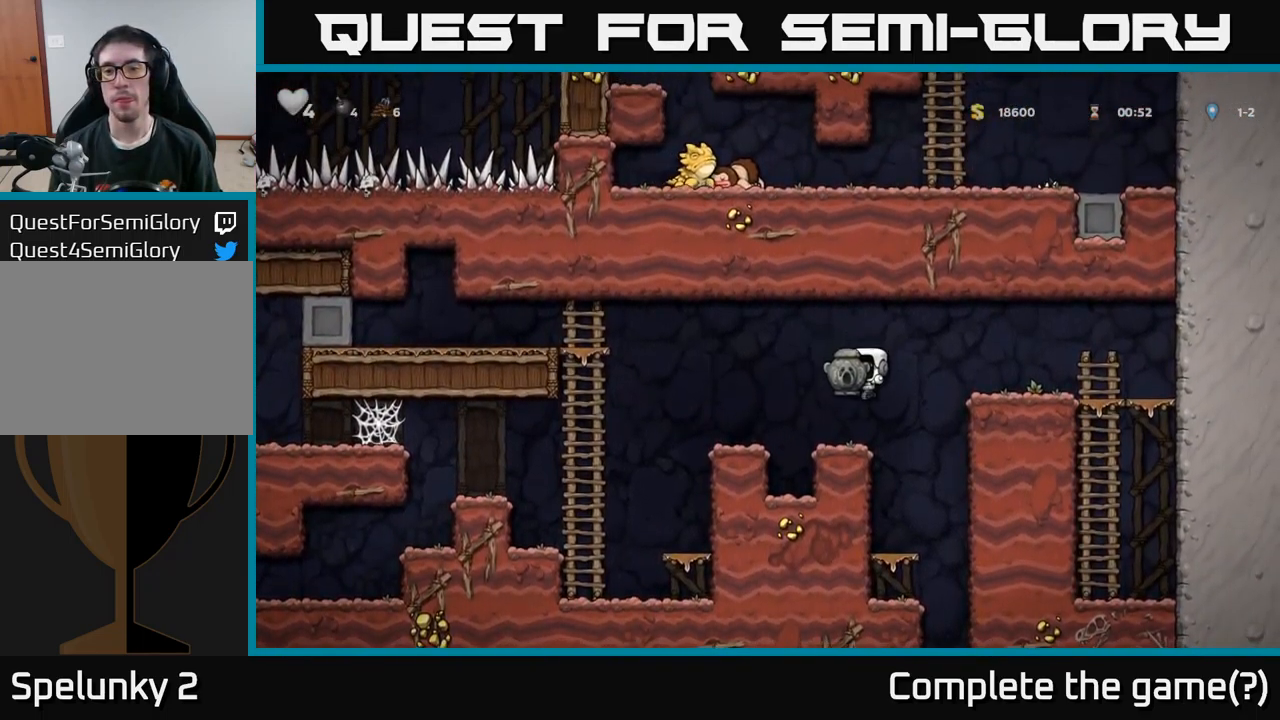
{"buttons": [], "left_stick": "center", "right_stick": "center", "events": [[216, "DPAD_RIGHT", "down"], [316, "DPAD_RIGHT", "up"]]}
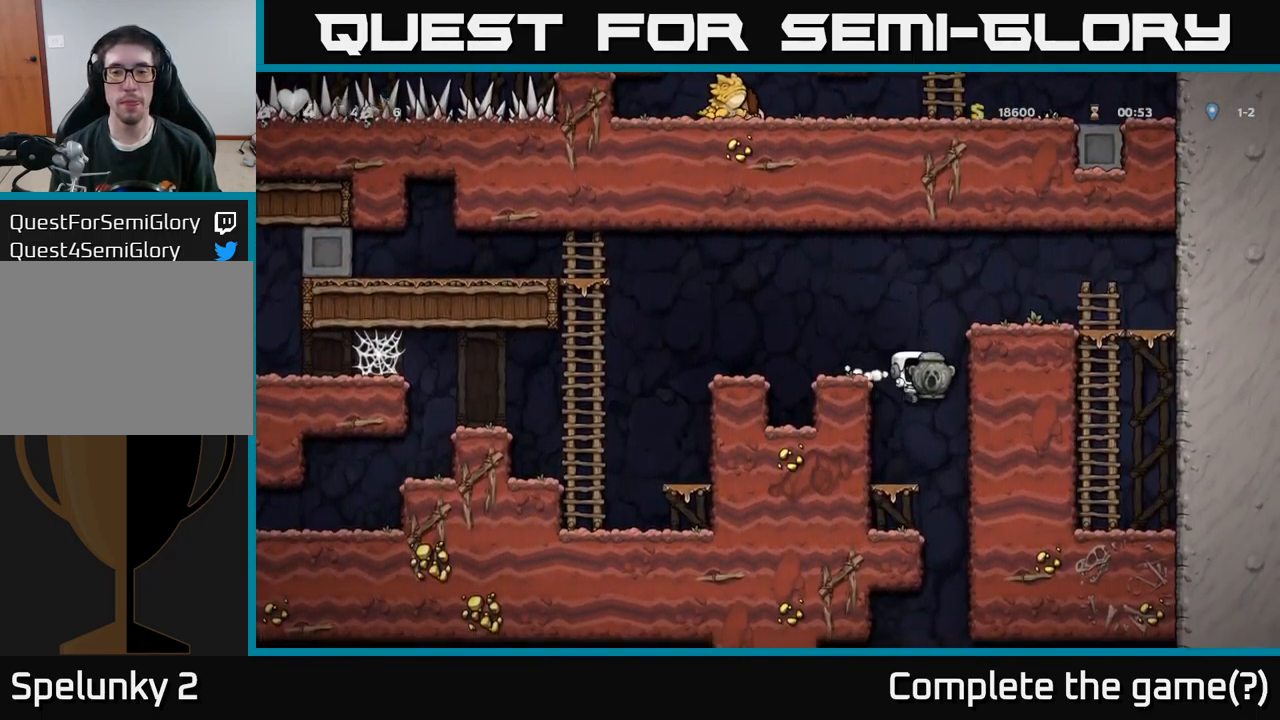
{"buttons": [], "left_stick": "center", "right_stick": "center", "events": [[66, "DPAD_LEFT", "down"], [150, "DPAD_LEFT", "up"], [250, "DPAD_DOWN", "down"], [300, "A", "down"], [416, "A", "up"], [450, "DPAD_DOWN", "up"]]}
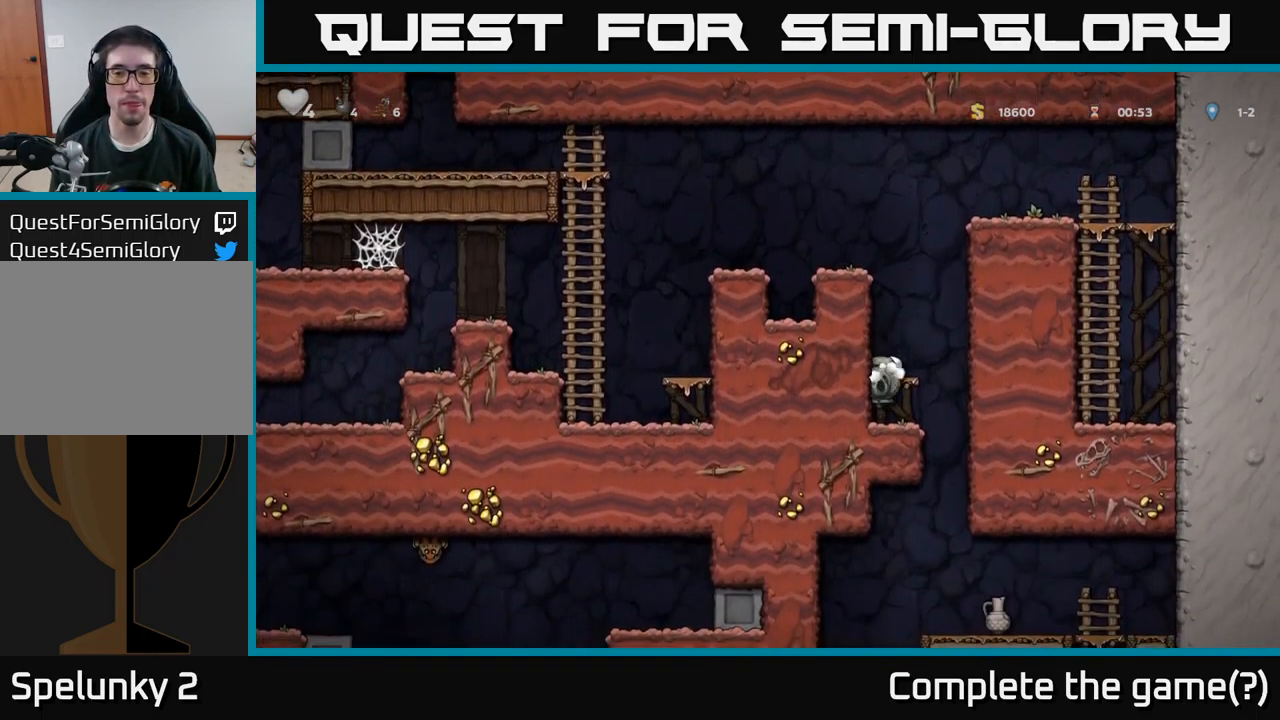
{"buttons": ["DPAD_LEFT"], "left_stick": "center", "right_stick": "center", "events": [[116, "DPAD_RIGHT", "down"], [300, "DPAD_RIGHT", "up"], [333, "DPAD_LEFT", "down"]]}
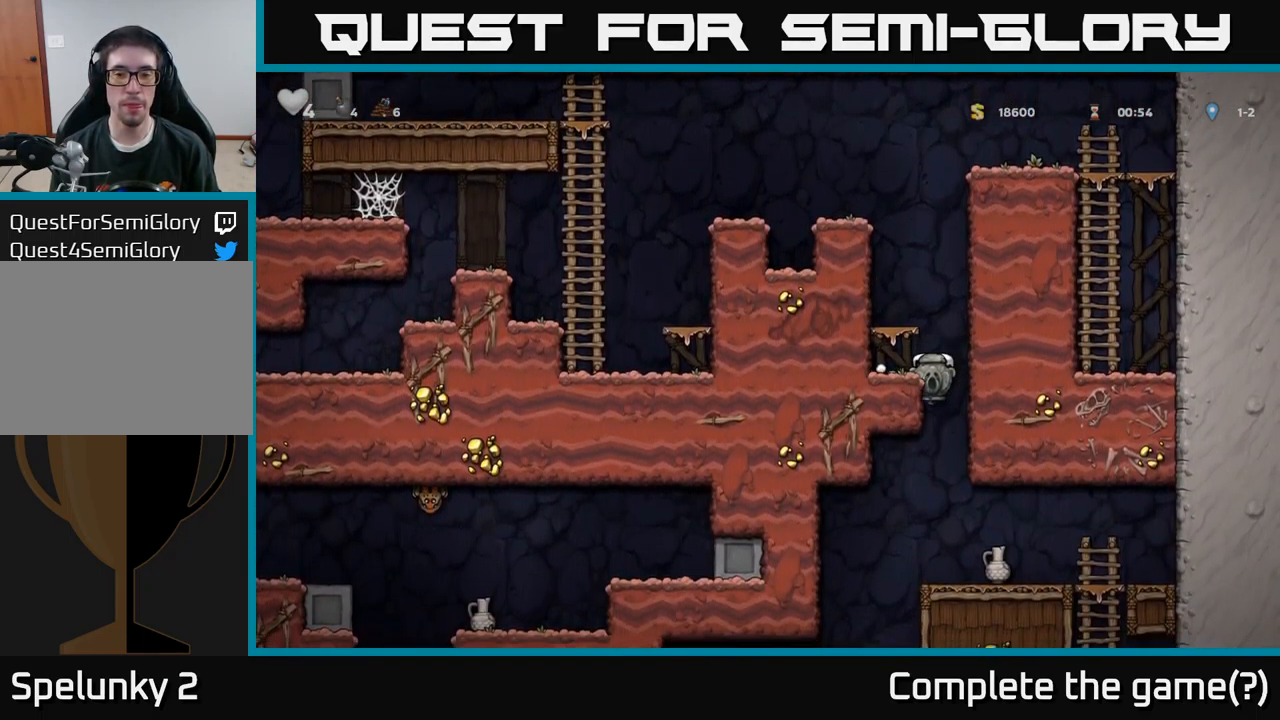
{"buttons": [], "left_stick": "center", "right_stick": "center", "events": [[16, "DPAD_DOWN", "down"], [16, "DPAD_LEFT", "up"], [50, "A", "down"], [183, "A", "up"], [216, "DPAD_DOWN", "up"]]}
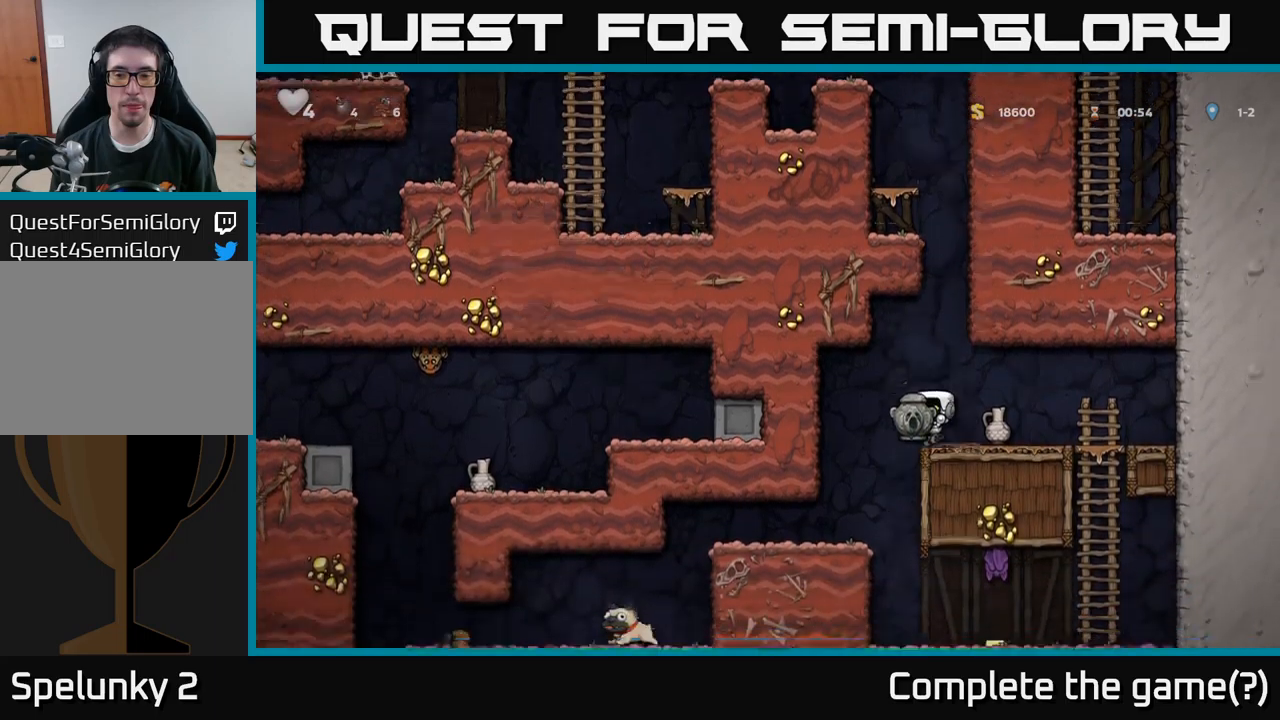
{"buttons": [], "left_stick": "center", "right_stick": "center", "events": [[267, "DPAD_LEFT", "down"], [400, "DPAD_LEFT", "up"]]}
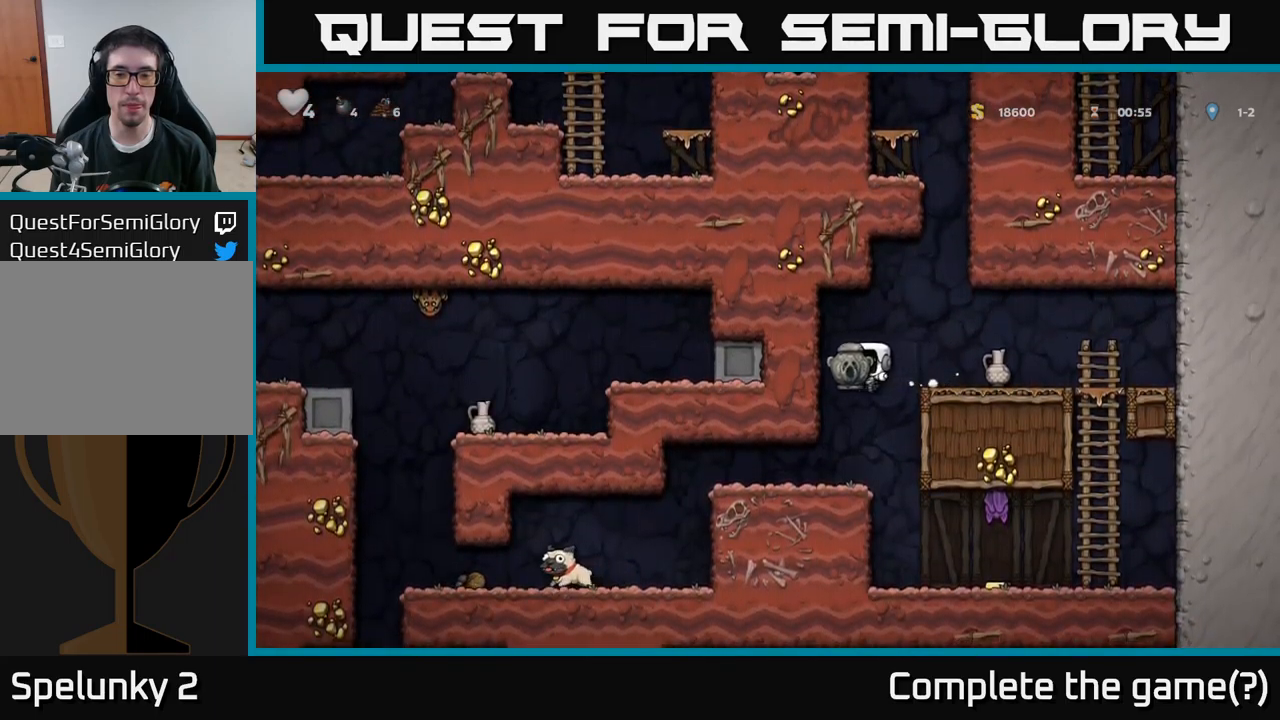
{"buttons": ["X", "DPAD_DOWN"], "left_stick": "center", "right_stick": "center", "events": [[200, "DPAD_LEFT", "down"], [367, "DPAD_DOWN", "down"], [383, "DPAD_LEFT", "up"], [450, "X", "down"]]}
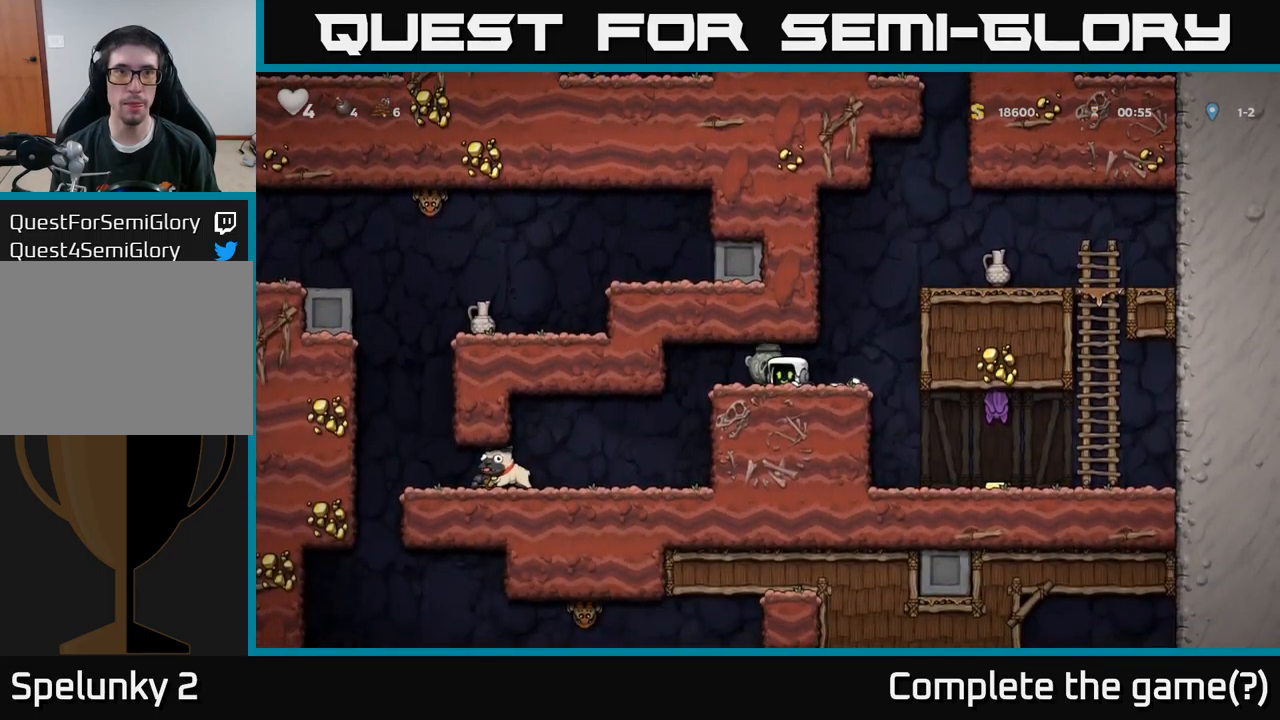
{"buttons": ["DPAD_RIGHT"], "left_stick": "center", "right_stick": "center", "events": [[83, "DPAD_DOWN", "up"], [83, "X", "up"], [117, "DPAD_RIGHT", "down"], [333, "A", "down"], [450, "A", "up"]]}
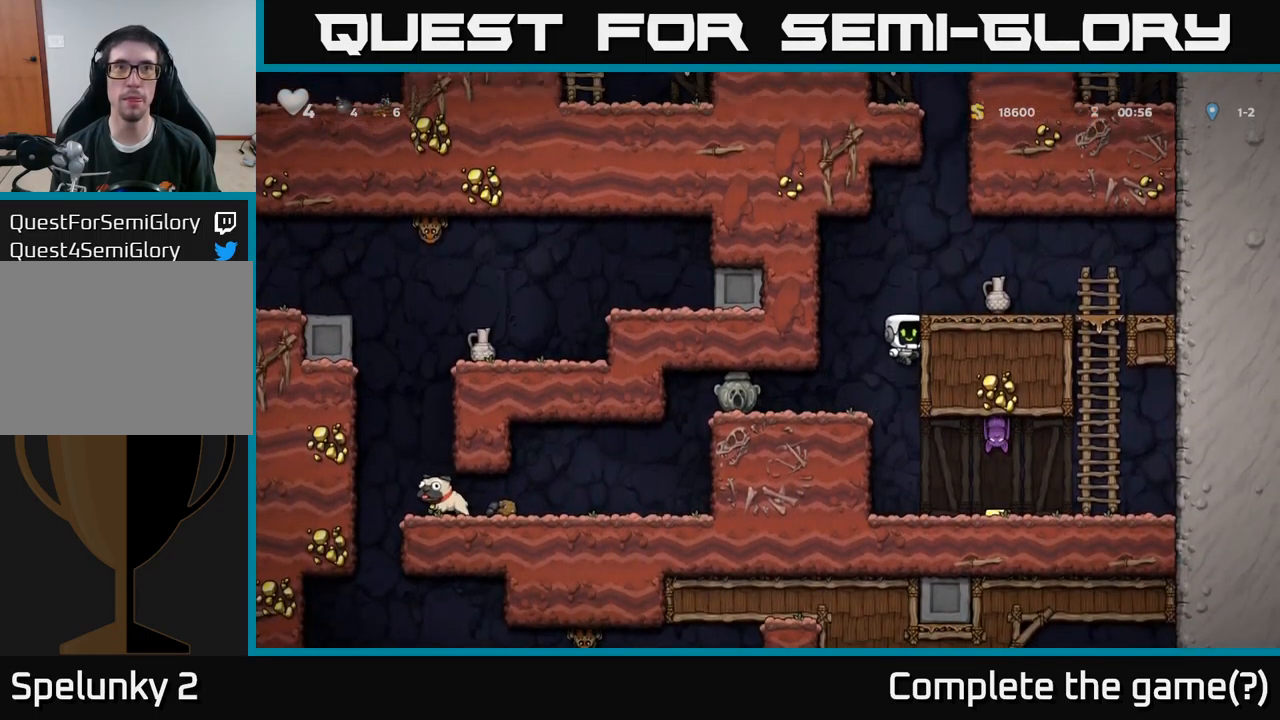
{"buttons": [], "left_stick": "center", "right_stick": "center", "events": [[150, "A", "down"], [250, "A", "up"], [450, "DPAD_RIGHT", "up"]]}
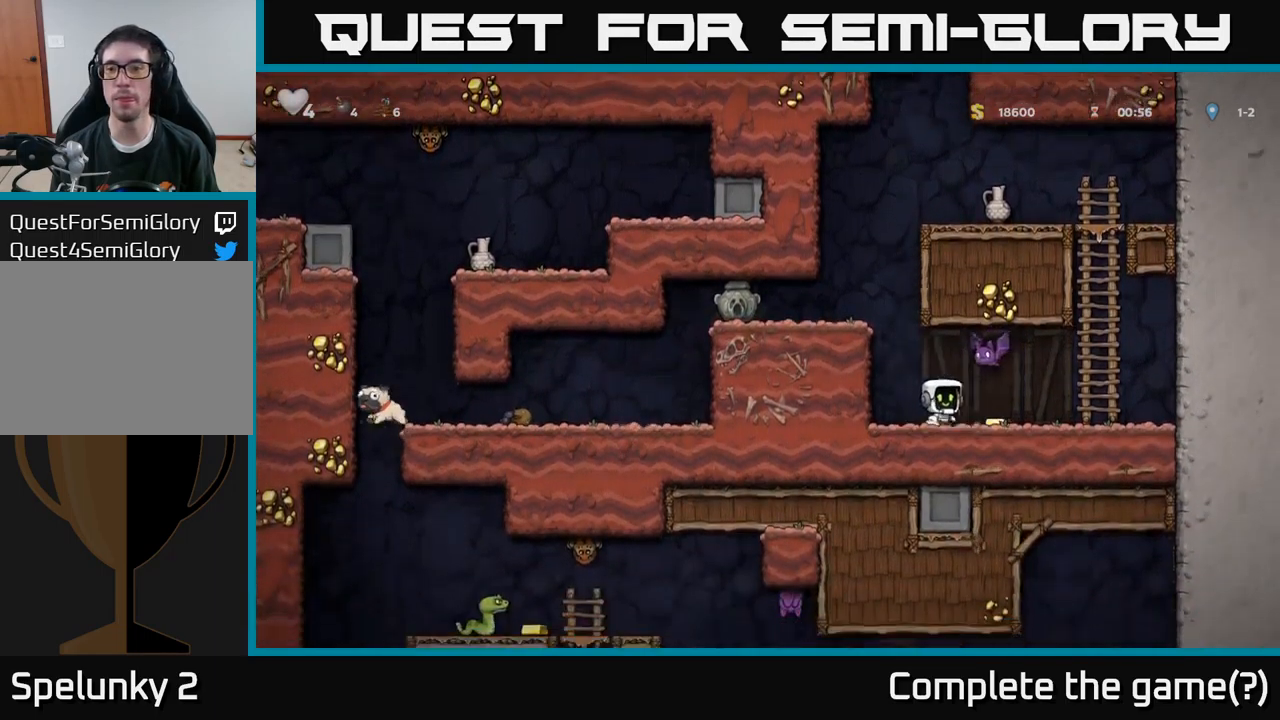
{"buttons": ["DPAD_LEFT"], "left_stick": "center", "right_stick": "center", "events": [[200, "DPAD_LEFT", "down"]]}
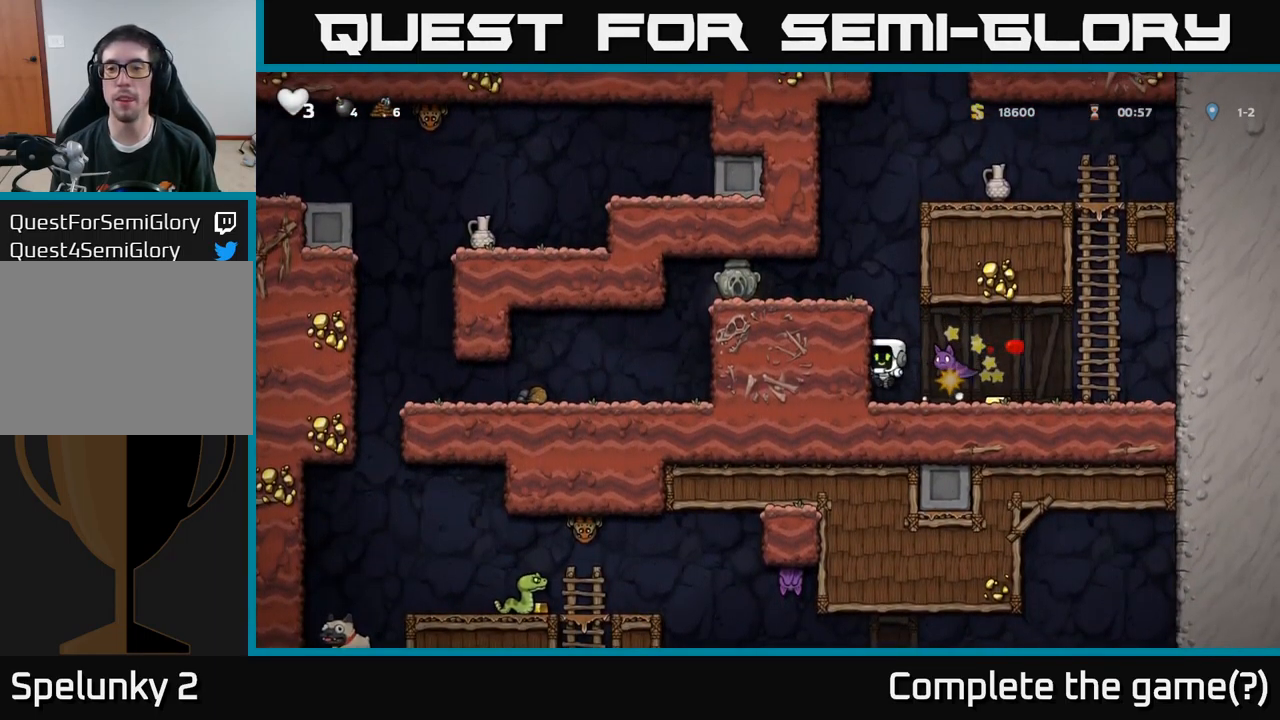
{"buttons": ["DPAD_RIGHT"], "left_stick": "center", "right_stick": "center", "events": [[50, "DPAD_LEFT", "up"], [167, "X", "down"], [250, "A", "down"], [300, "X", "up"], [383, "A", "up"], [400, "DPAD_RIGHT", "down"]]}
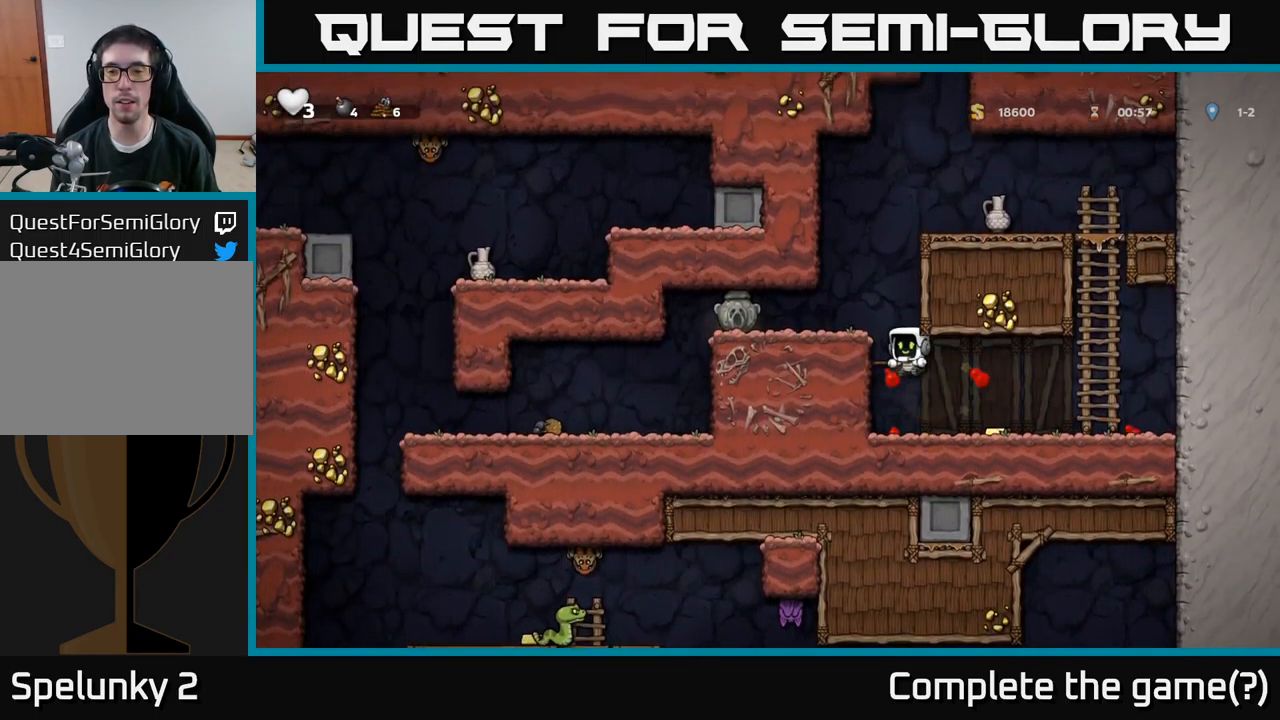
{"buttons": ["DPAD_RIGHT"], "left_stick": "center", "right_stick": "center", "events": [[117, "DPAD_RIGHT", "up"], [467, "DPAD_RIGHT", "down"]]}
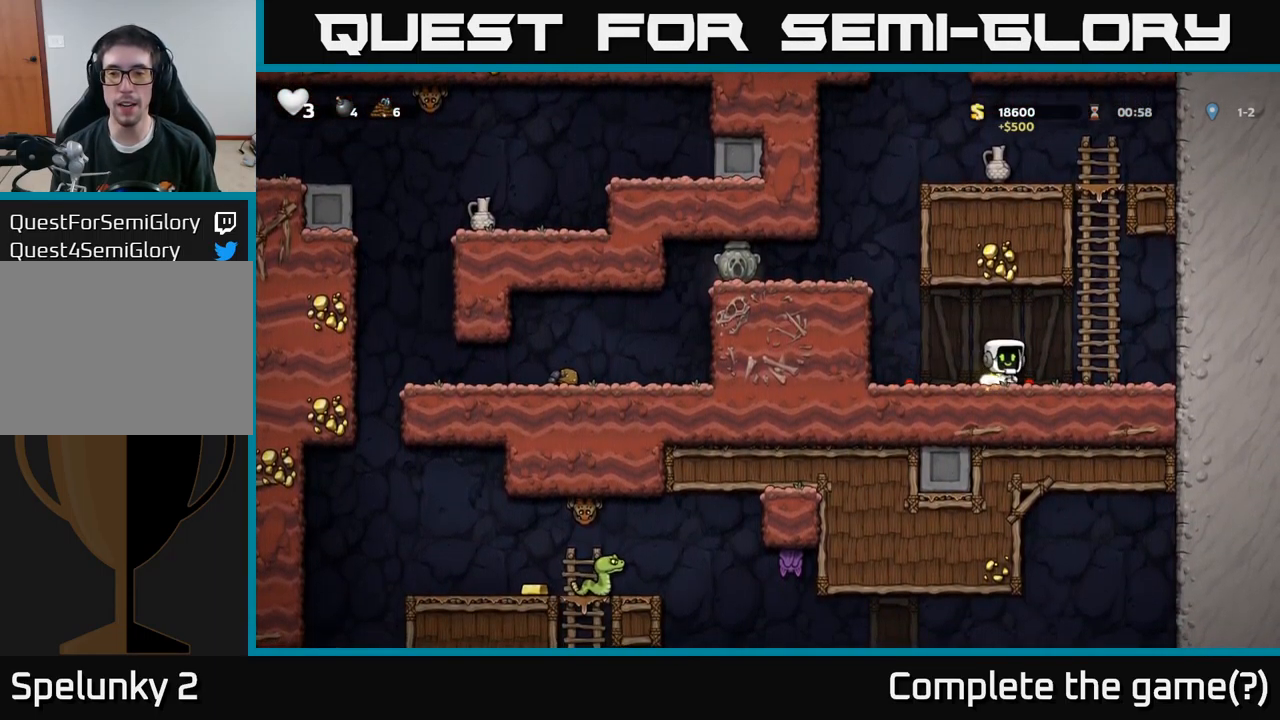
{"buttons": ["DPAD_UP"], "left_stick": "center", "right_stick": "center", "events": [[33, "A", "down"], [167, "DPAD_RIGHT", "up"], [167, "DPAD_UP", "down"], [233, "A", "up"]]}
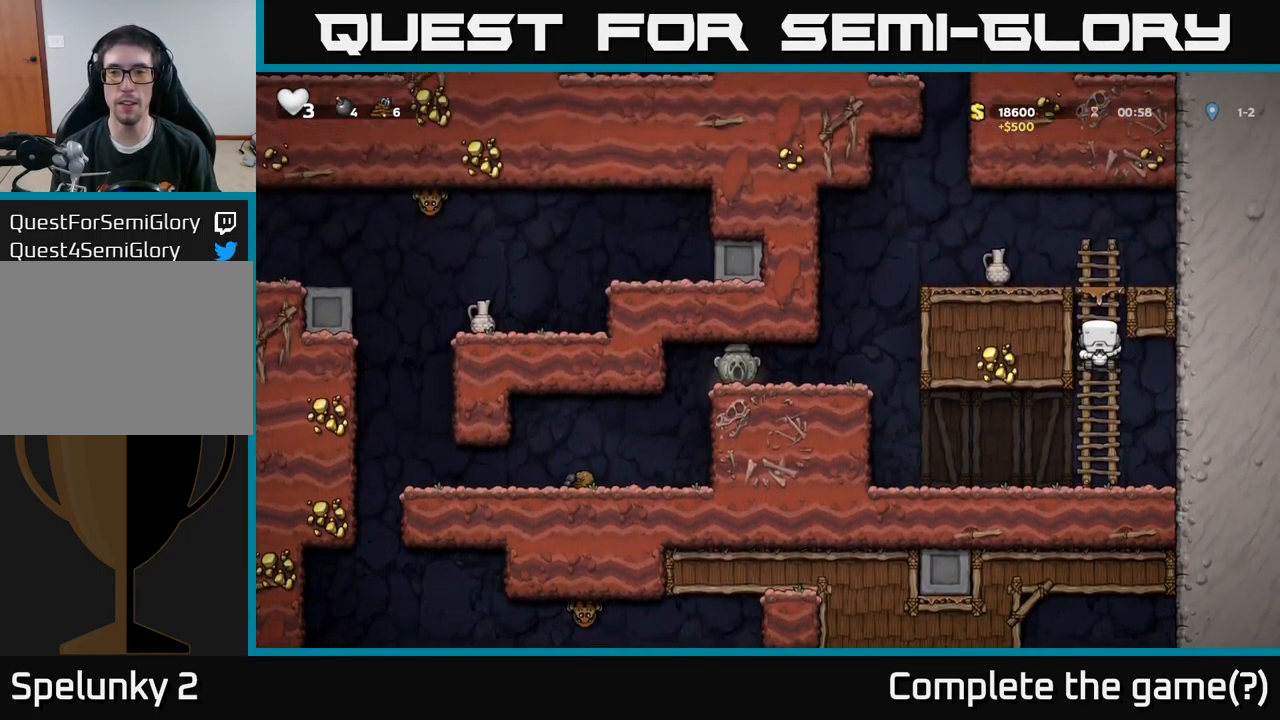
{"buttons": ["DPAD_DOWN"], "left_stick": "center", "right_stick": "center", "events": [[150, "A", "down"], [250, "DPAD_LEFT", "down"], [283, "A", "up"], [317, "DPAD_UP", "up"], [433, "DPAD_LEFT", "up"], [483, "DPAD_DOWN", "down"]]}